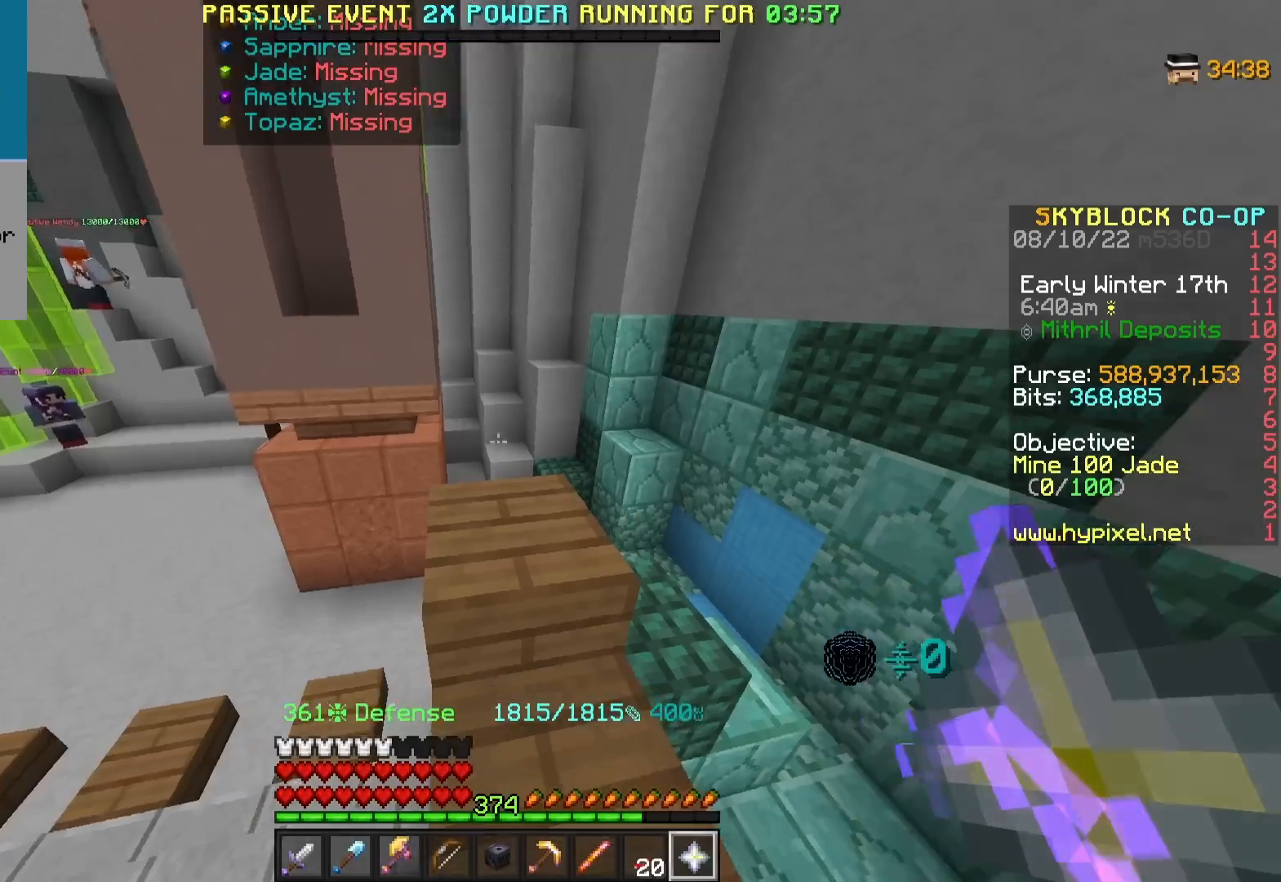
Gameplay with keyboard and mouse; each line is a JSON object with the keys and mouse buttons held at the frame after it. "events" lists presses ("down") and releases ("up") of "a", "d", "s", "w", "mouse_left" and "mouse_right" between this image and that frame as [ms after this image, input, new state], when the widget could be followed in between. "mouse_left", "mouse_right" = the "left", "right" buttons of the "mouse" list. No other keys are recorded. Fast repeated clicks can show as one long hold. Mouse movement is not recorded.
{"keys": ["w"], "mouse": [], "events": [[333, "w", "down"]]}
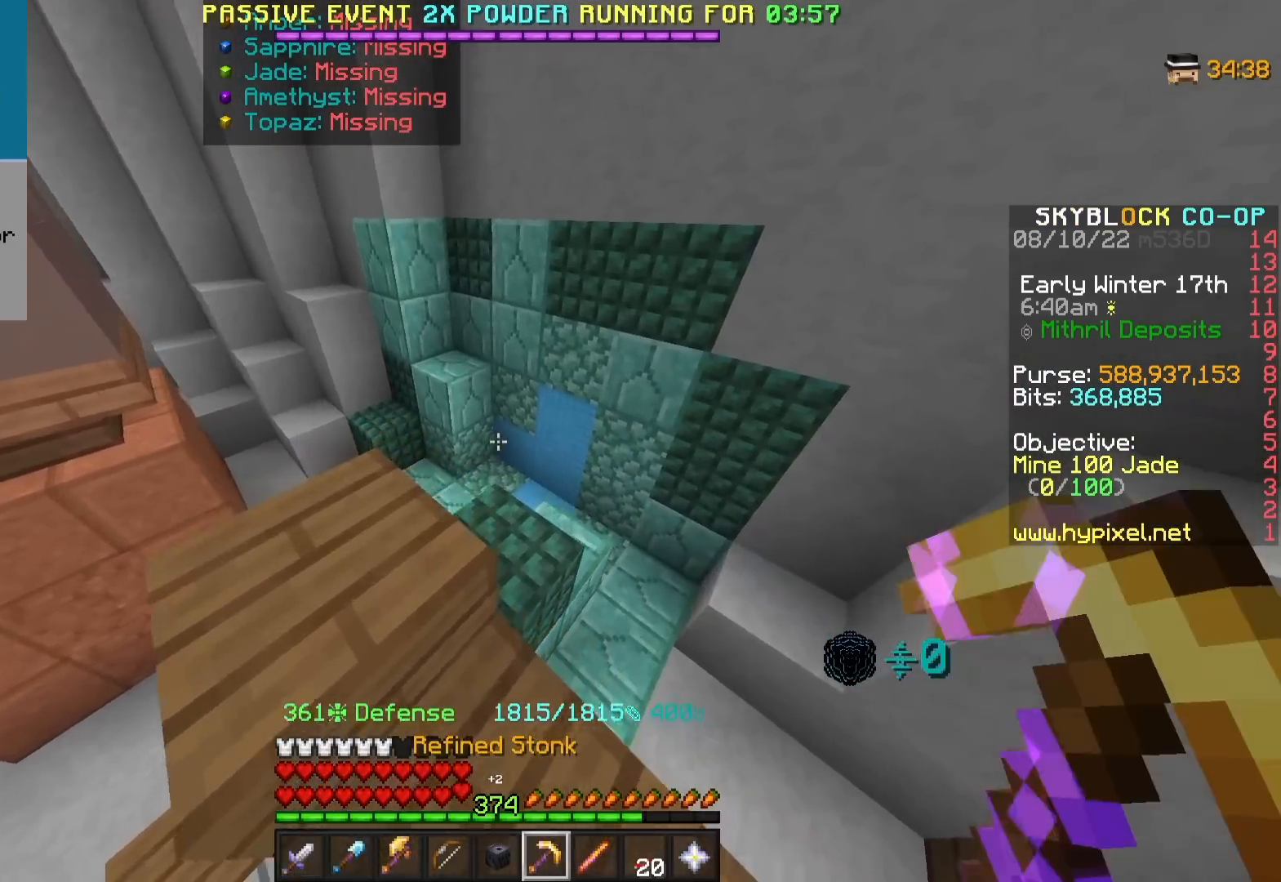
{"keys": [], "mouse": [], "events": [[317, "w", "up"]]}
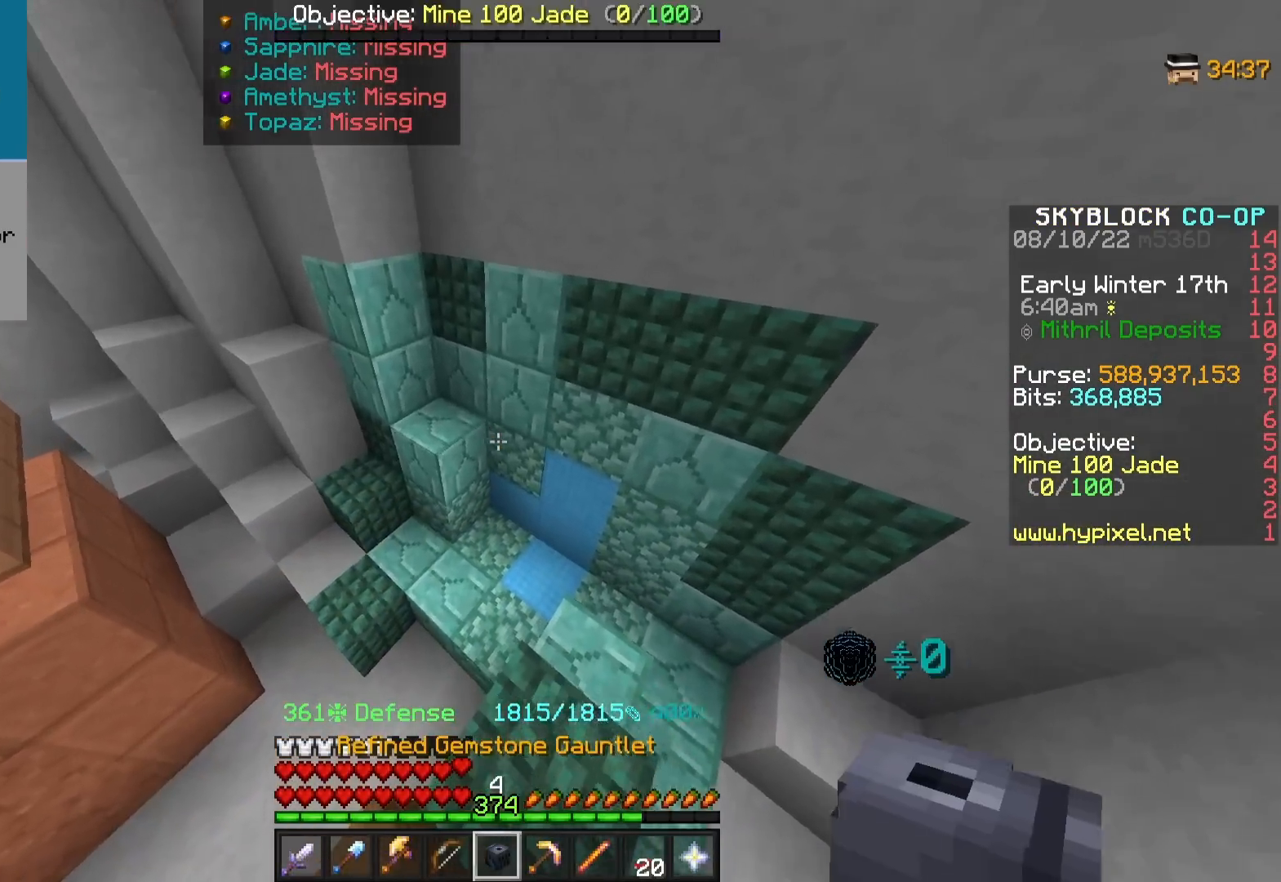
{"keys": [], "mouse": [], "events": [[300, "w", "down"], [350, "w", "up"]]}
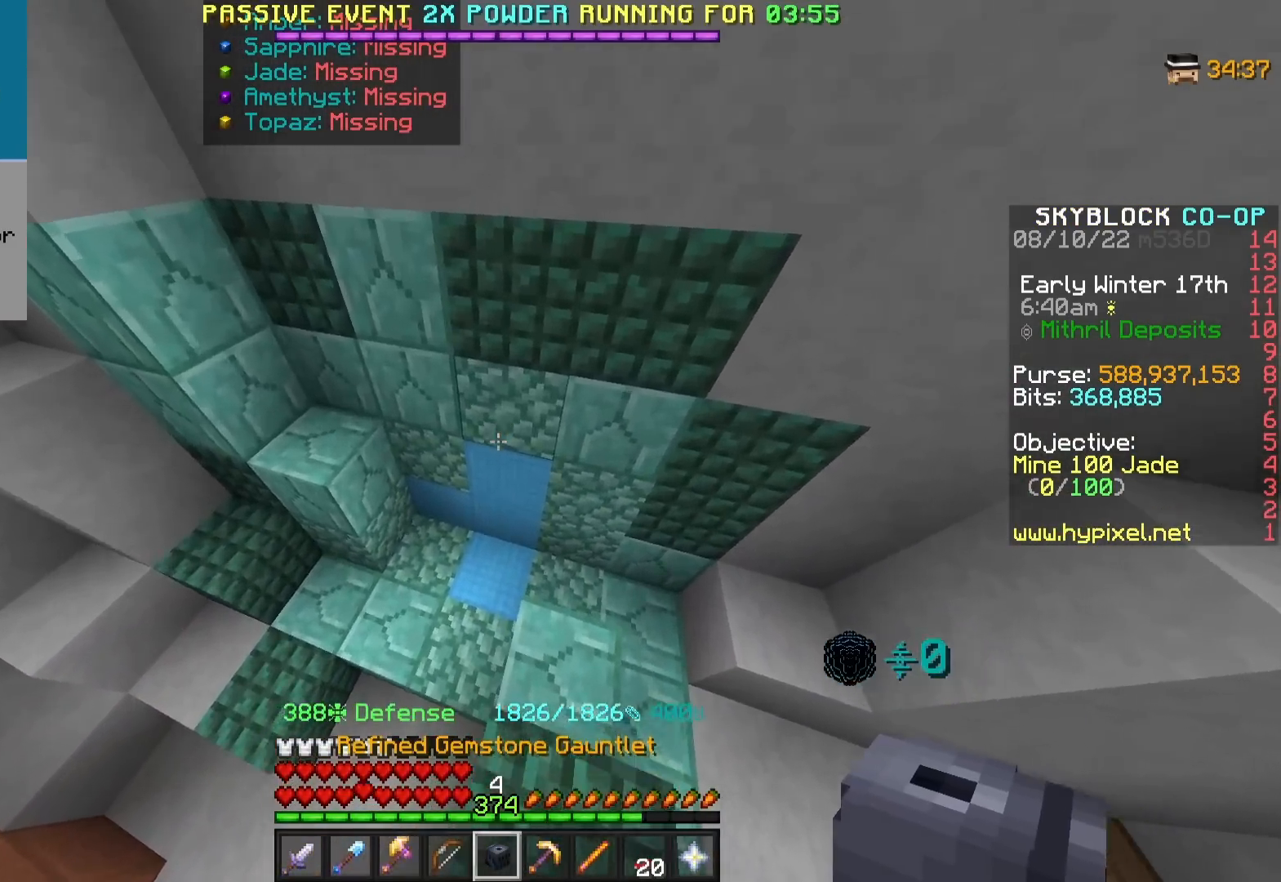
{"keys": [], "mouse": [], "events": [[350, "mouse_left", "down"], [450, "mouse_left", "up"]]}
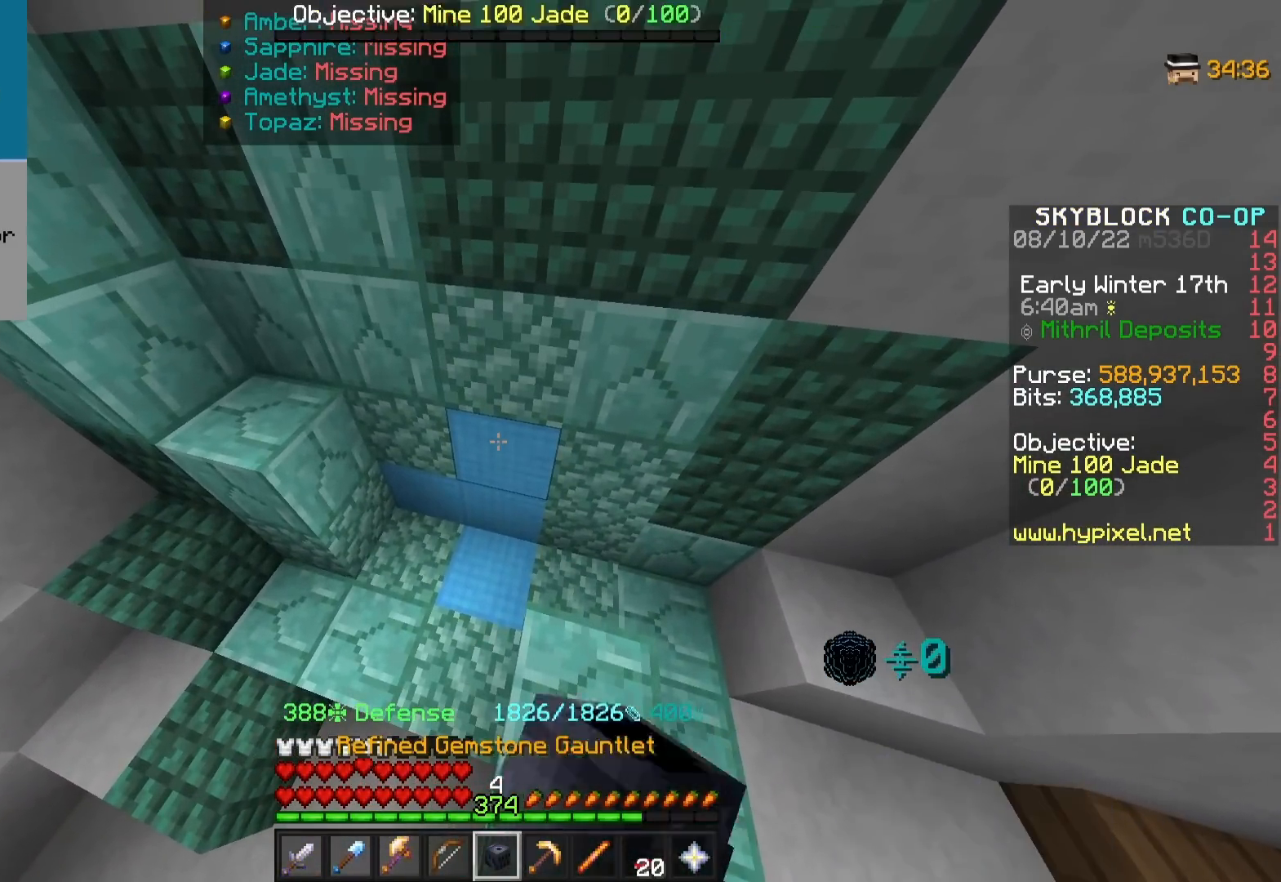
{"keys": [], "mouse": [], "events": []}
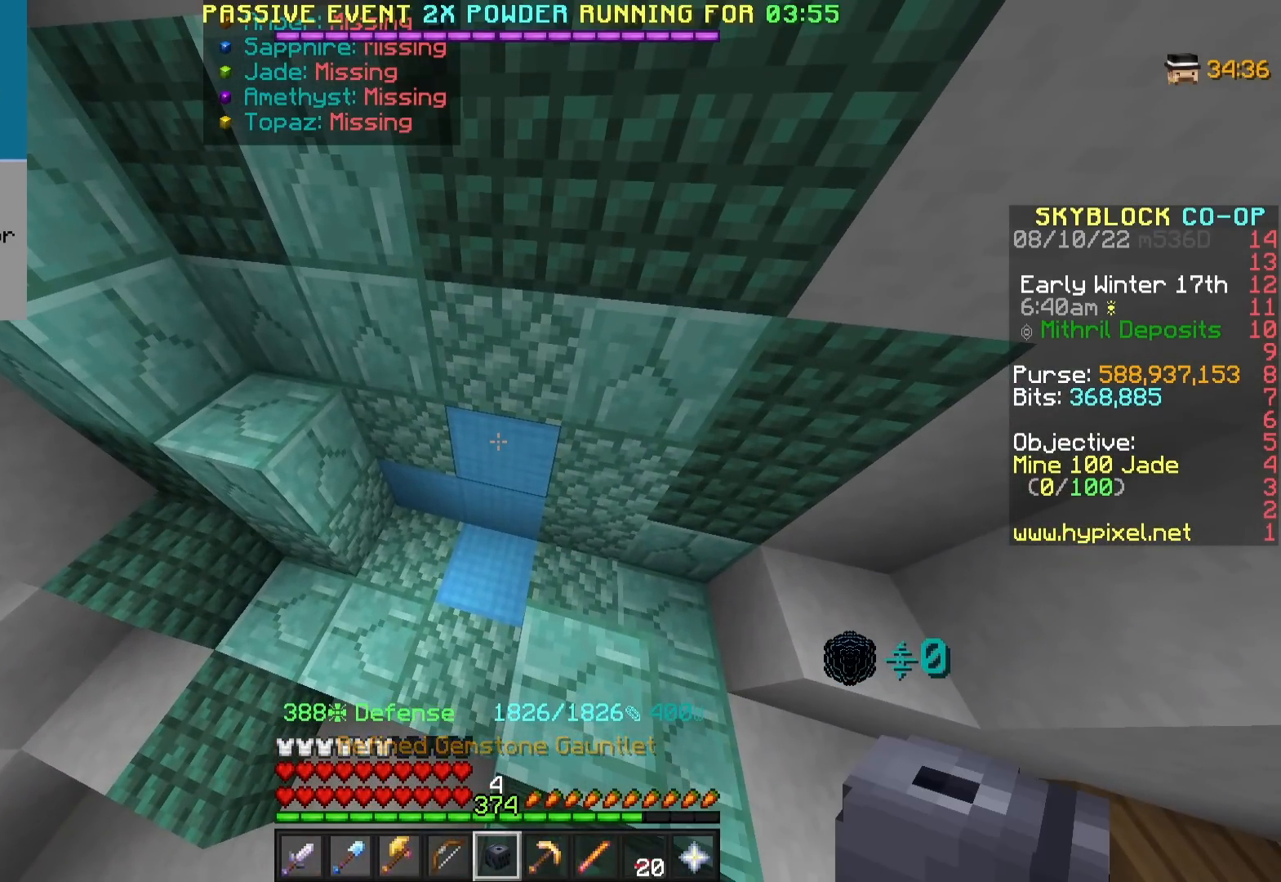
{"keys": [], "mouse": ["left"], "events": [[200, "mouse_left", "down"]]}
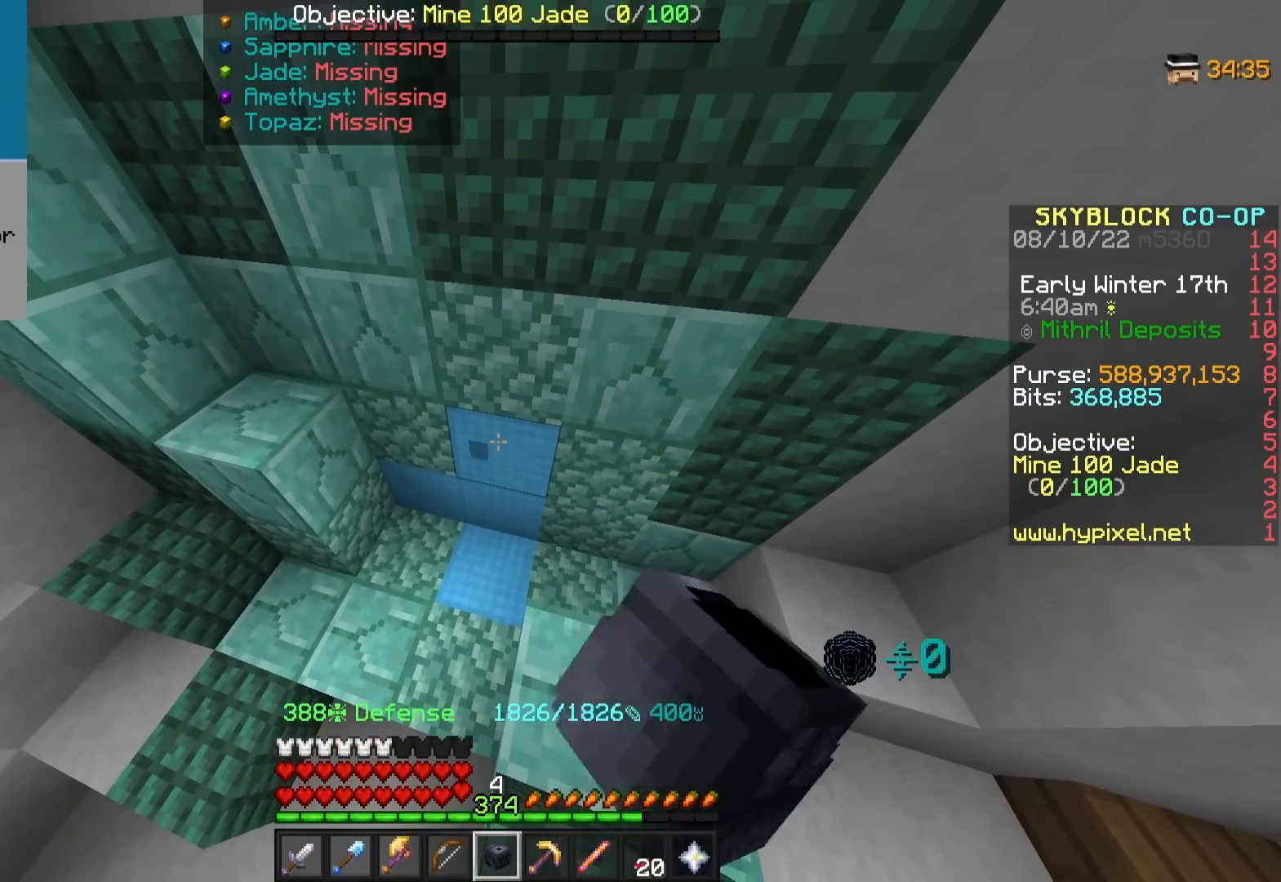
{"keys": [], "mouse": [], "events": [[300, "mouse_left", "up"]]}
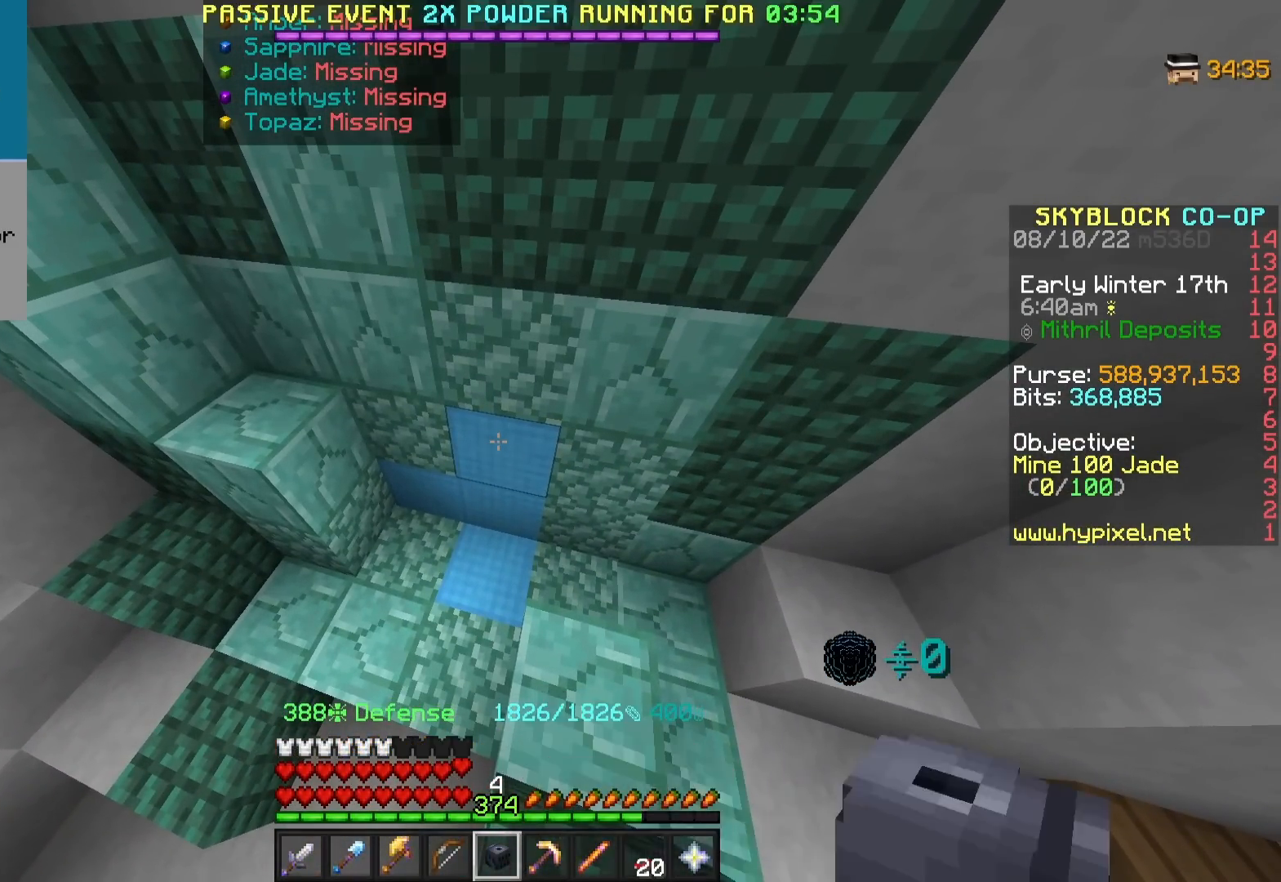
{"keys": [], "mouse": ["left"], "events": [[33, "mouse_left", "down"]]}
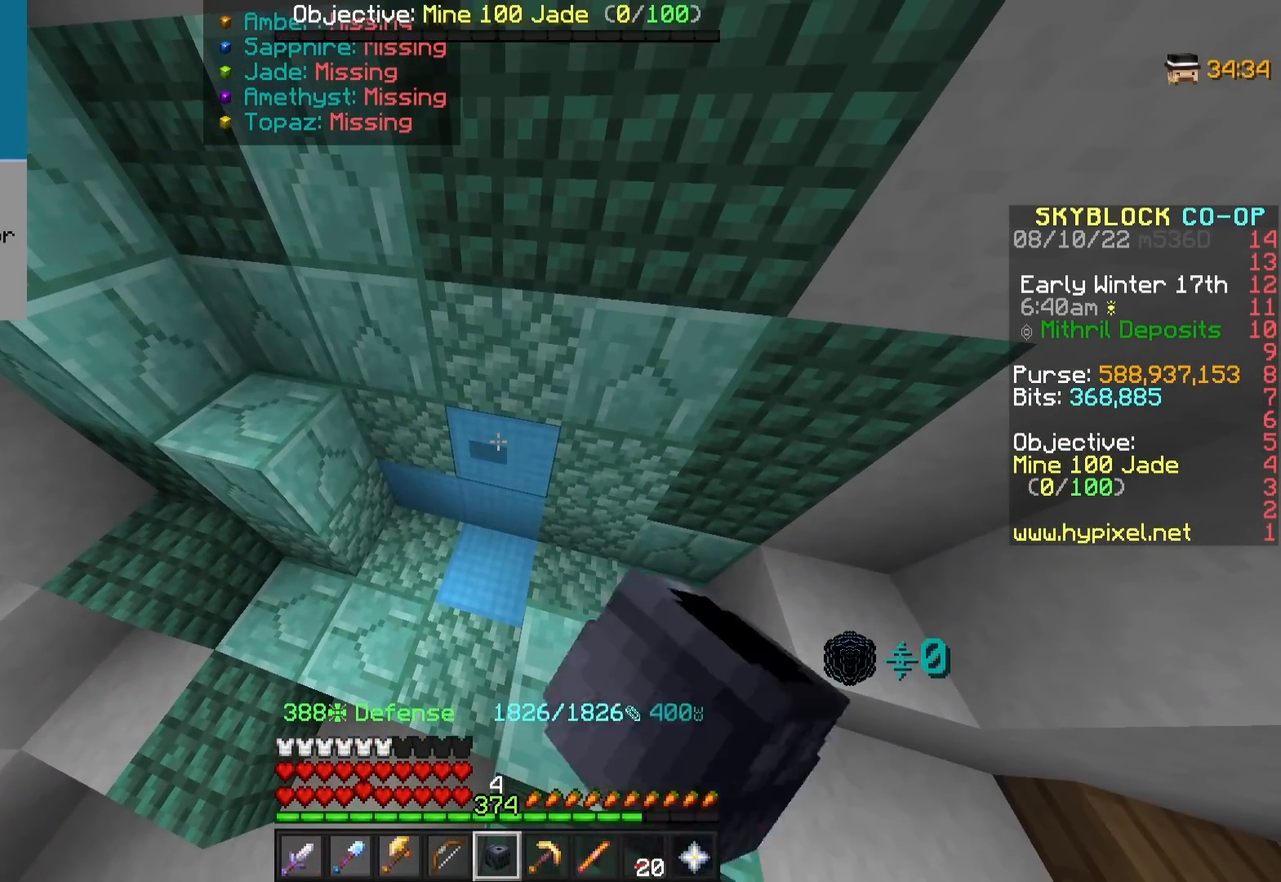
{"keys": [], "mouse": [], "events": [[400, "mouse_left", "up"]]}
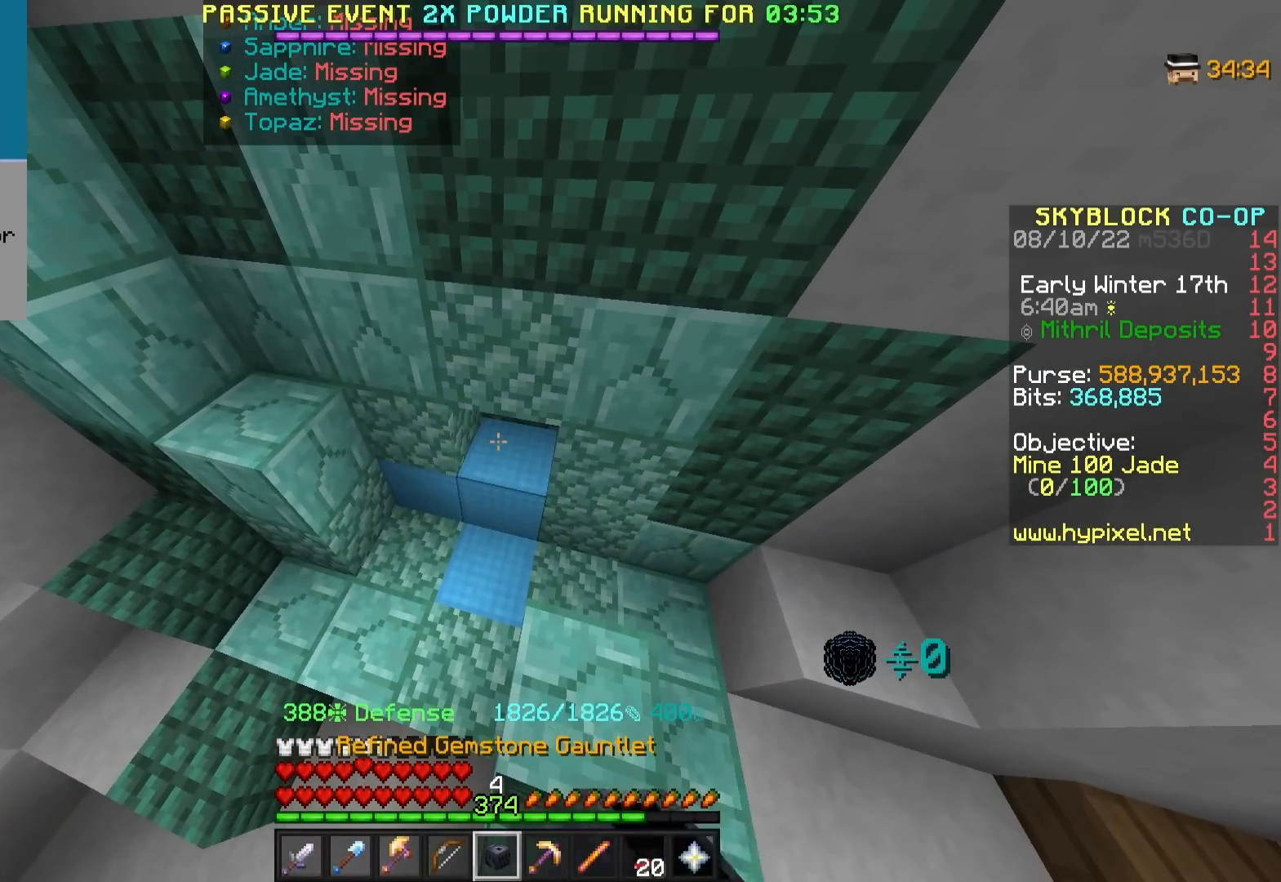
{"keys": [], "mouse": [], "events": []}